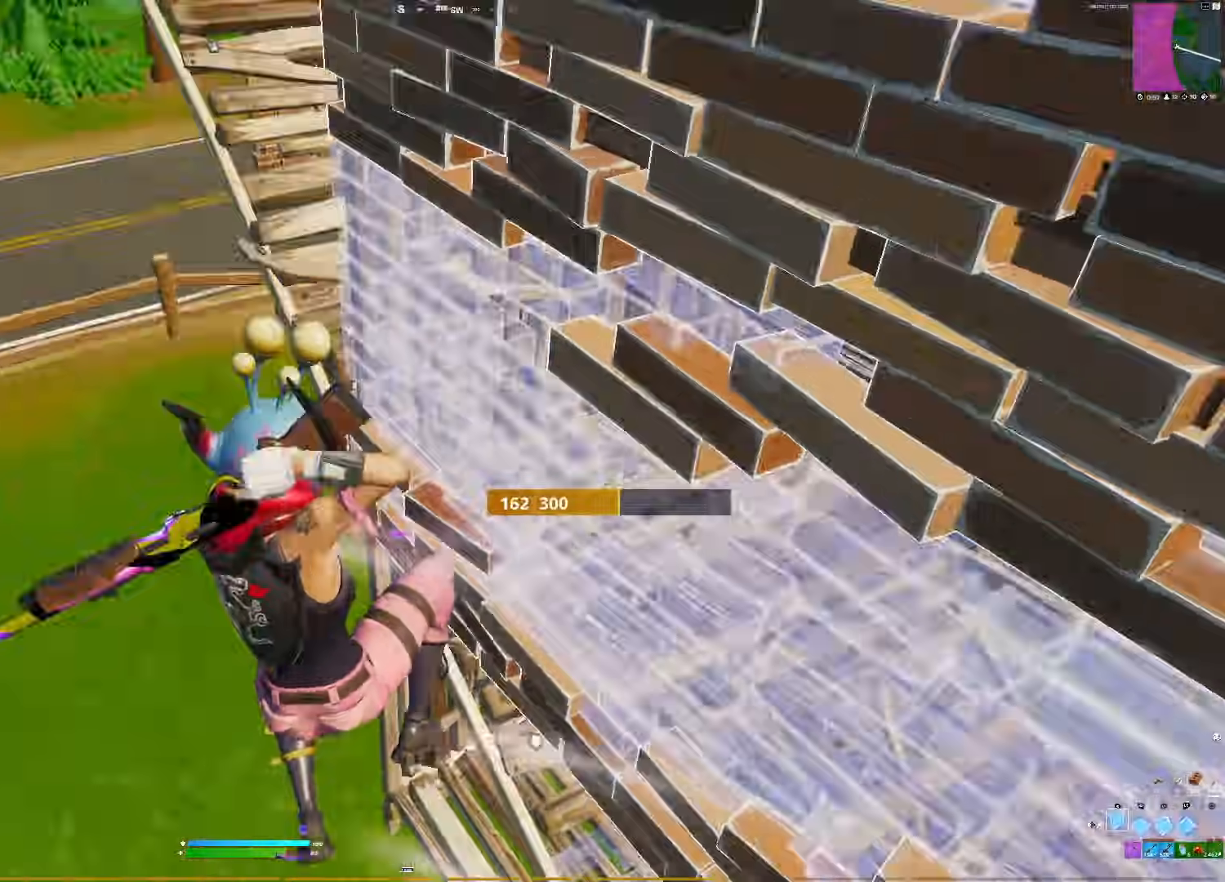
Gameplay with a controller (PlayStation layout); each line is a JSON object with the inputs held at the frame after it. "events" lists button and stick changes between this image and that frame as [ms after this image, input, new state], when the widget could be followed in between. Not read: left_stick.
{"buttons": ["L1"], "right_stick": "up-right", "events": [[83, "L1", "down"], [83, "right_stick", "down"], [100, "DPAD_LEFT", "up"], [133, "right_stick", "up-left"], [183, "right_stick", "up"], [433, "right_stick", "up-right"]]}
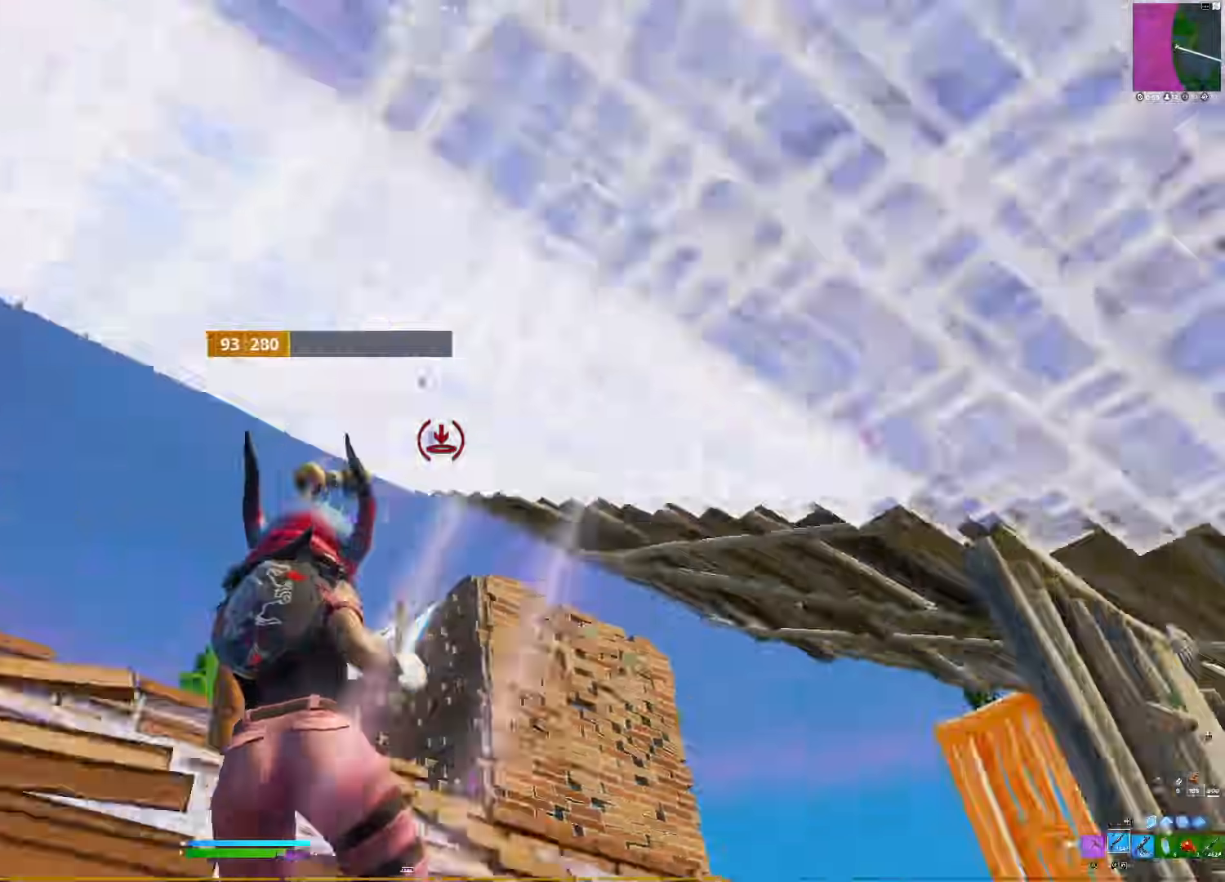
{"buttons": [], "right_stick": "down-left", "events": [[17, "DPAD_LEFT", "down"], [17, "right_stick", "down-right"], [83, "L1", "up"], [150, "right_stick", "up-left"], [167, "DPAD_LEFT", "up"], [200, "right_stick", "center"], [417, "right_stick", "left"], [467, "right_stick", "down-left"]]}
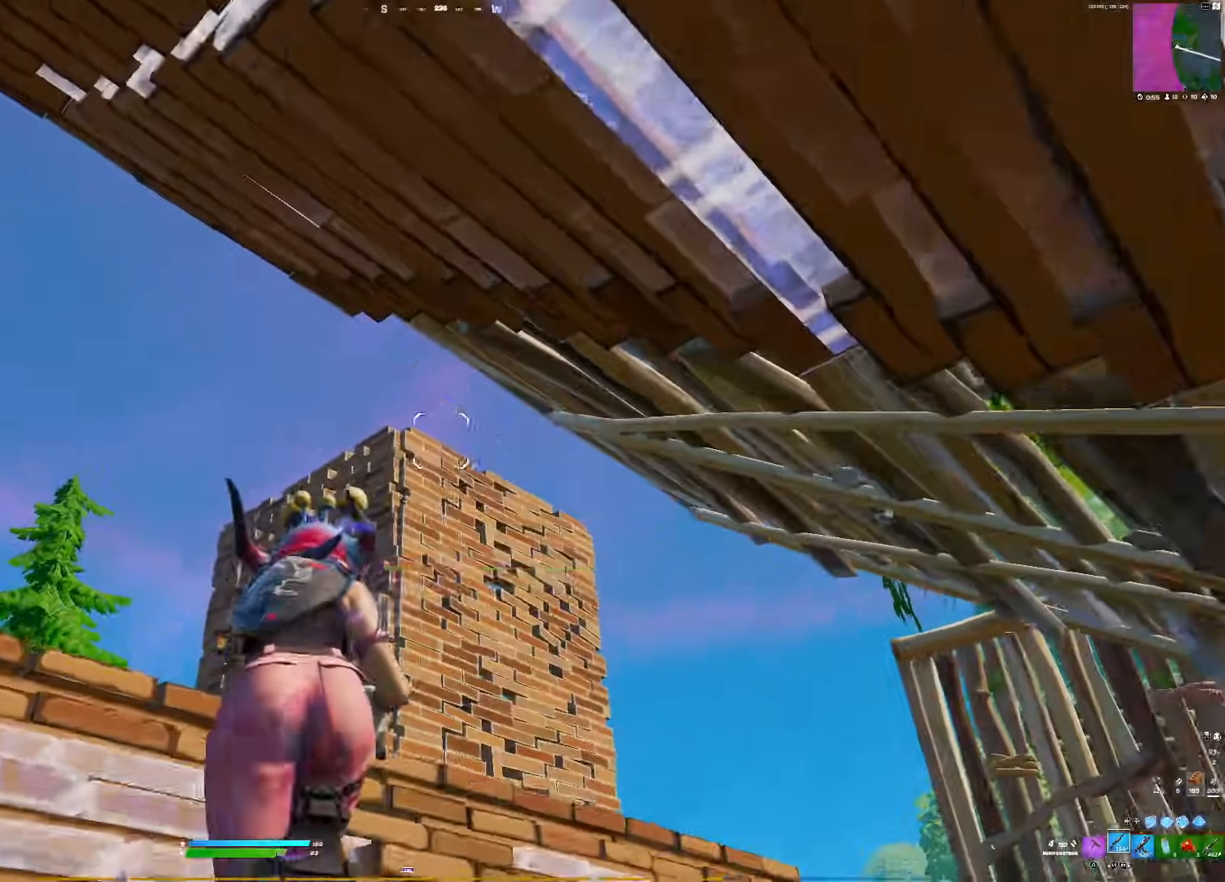
{"buttons": [], "right_stick": "right", "events": [[17, "right_stick", "down"], [100, "right_stick", "center"], [217, "right_stick", "up-right"], [350, "R3", "down"], [417, "right_stick", "right"], [433, "R3", "up"]]}
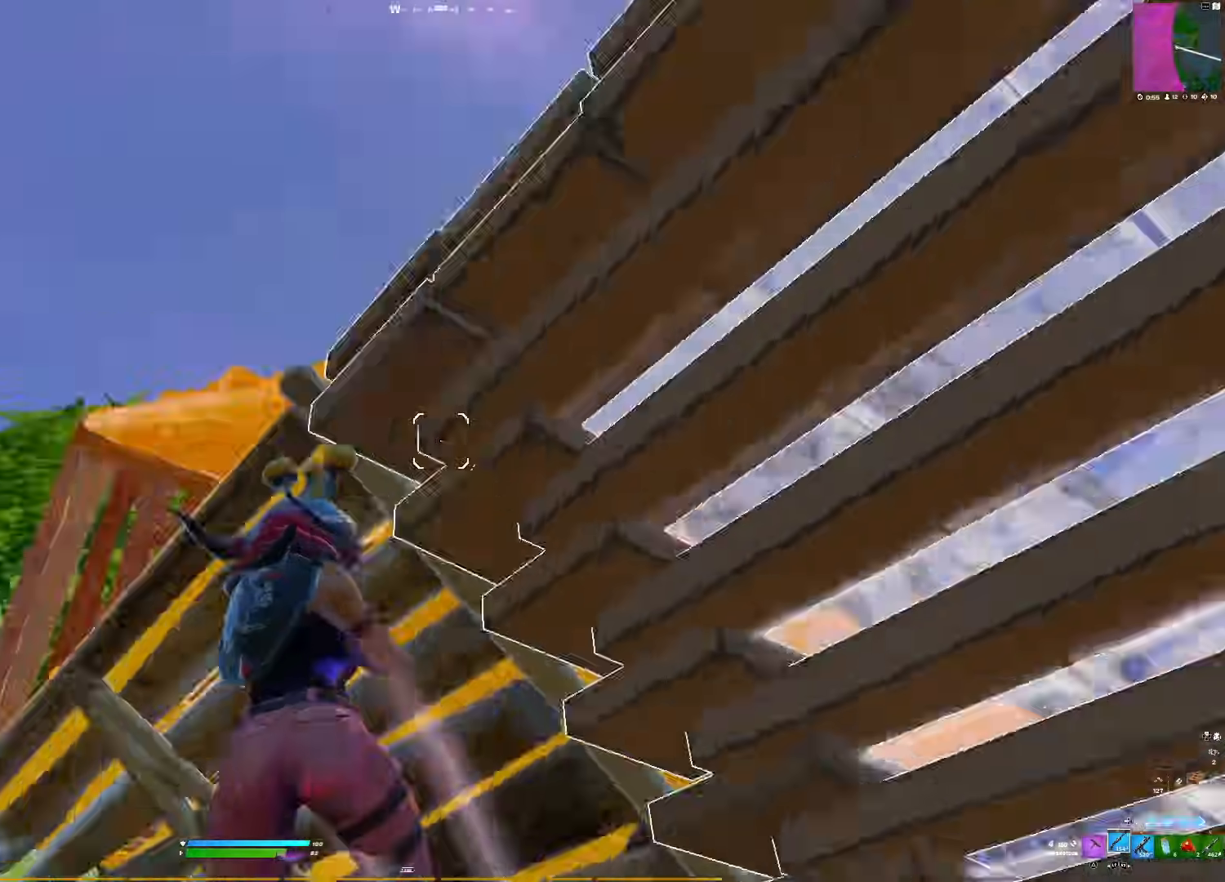
{"buttons": ["R1"], "right_stick": "down-left", "events": [[33, "right_stick", "down-right"], [50, "R3", "down"], [117, "R3", "up"], [217, "R3", "down"], [250, "right_stick", "center"], [300, "R3", "up"], [300, "right_stick", "down"], [400, "right_stick", "down-left"], [500, "R1", "down"]]}
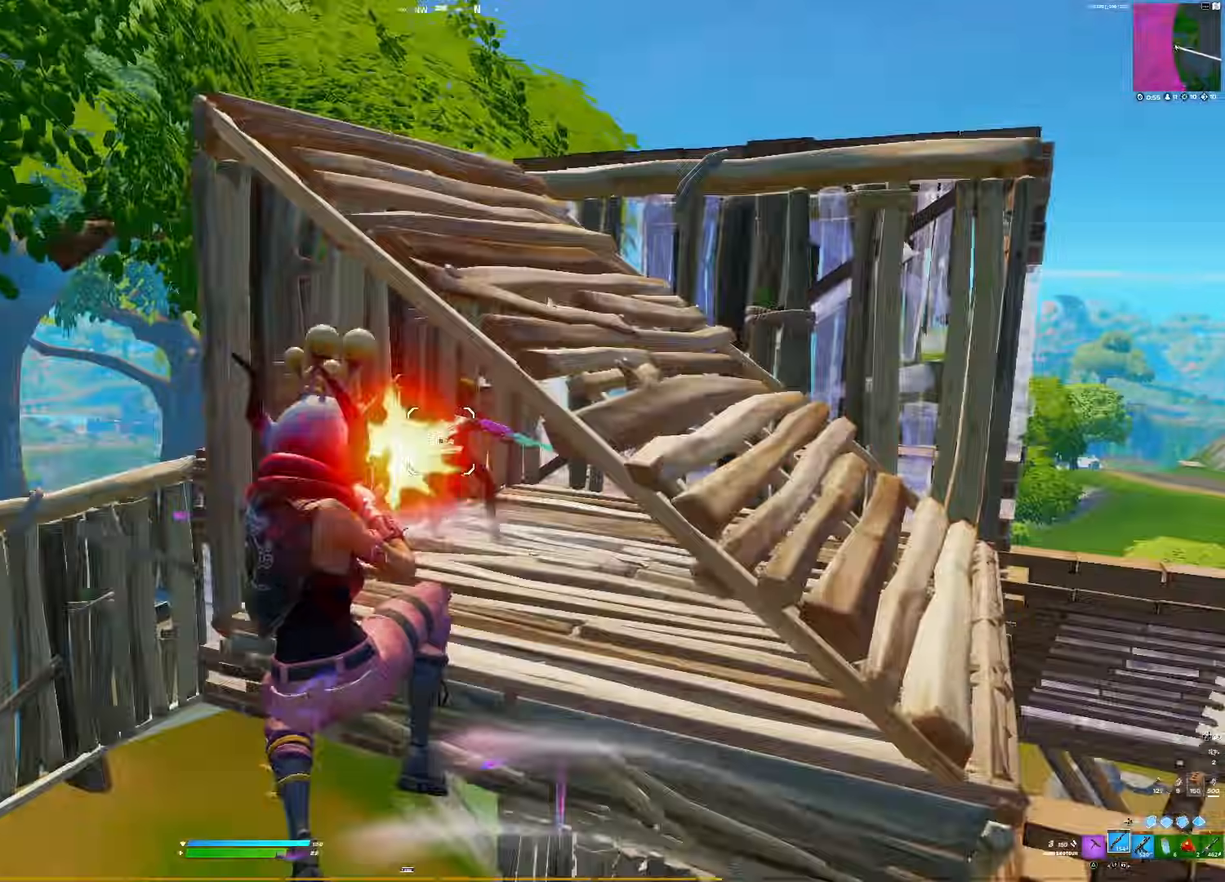
{"buttons": ["R1"], "right_stick": "center", "events": [[100, "DPAD_LEFT", "down"], [100, "R1", "up"], [117, "right_stick", "down-right"], [183, "R2", "down"], [217, "R1", "down"], [250, "DPAD_LEFT", "up"], [250, "right_stick", "up"], [267, "R2", "up"], [300, "R1", "up"], [367, "R1", "down"], [367, "right_stick", "down"], [383, "R2", "down"], [433, "R2", "up"], [483, "right_stick", "center"]]}
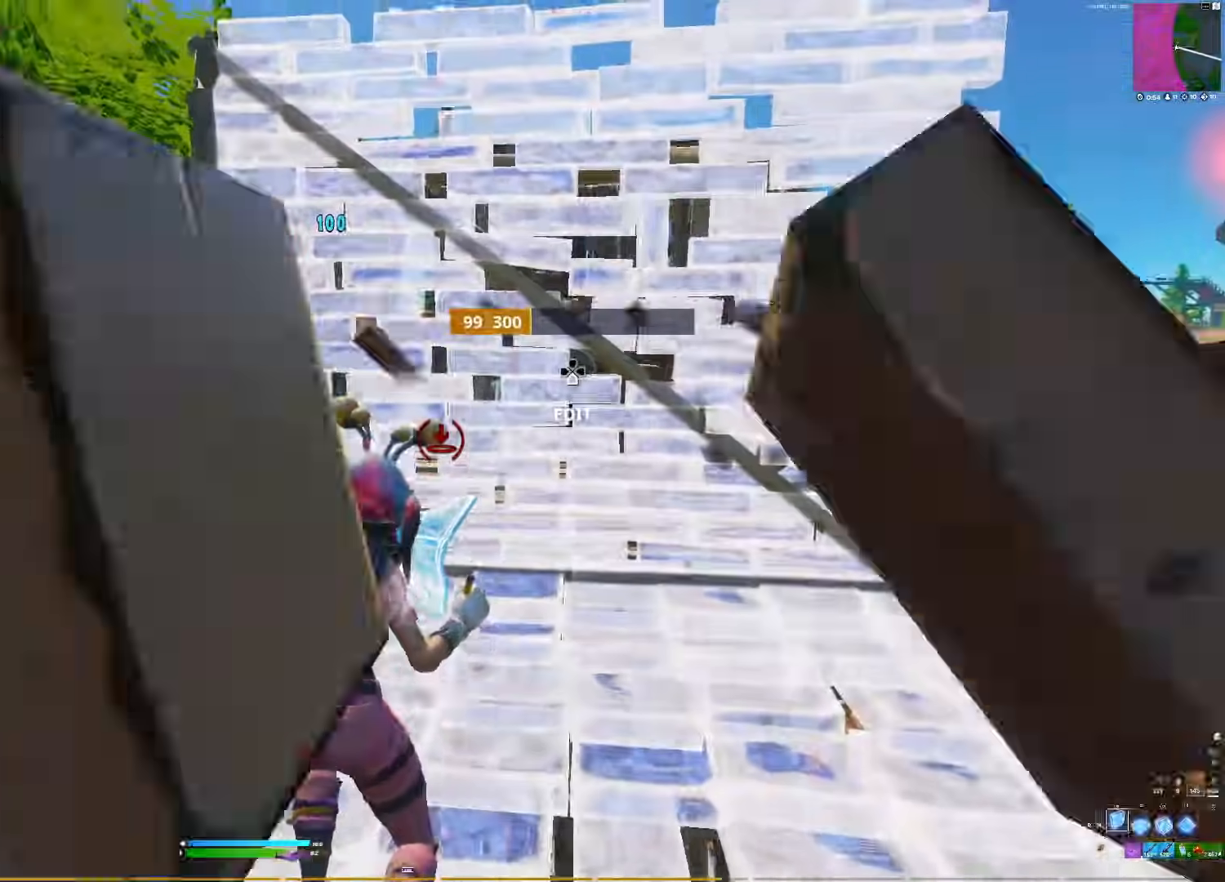
{"buttons": [], "right_stick": "down-right", "events": [[17, "DPAD_LEFT", "down"], [50, "R1", "up"], [67, "right_stick", "up"], [133, "CIRCLE", "down"], [150, "DPAD_LEFT", "up"], [200, "R1", "down"], [200, "right_stick", "down"], [217, "CIRCLE", "up"], [267, "R1", "up"], [283, "right_stick", "up-left"], [383, "CROSS", "down"], [400, "right_stick", "down-right"], [467, "CROSS", "up"]]}
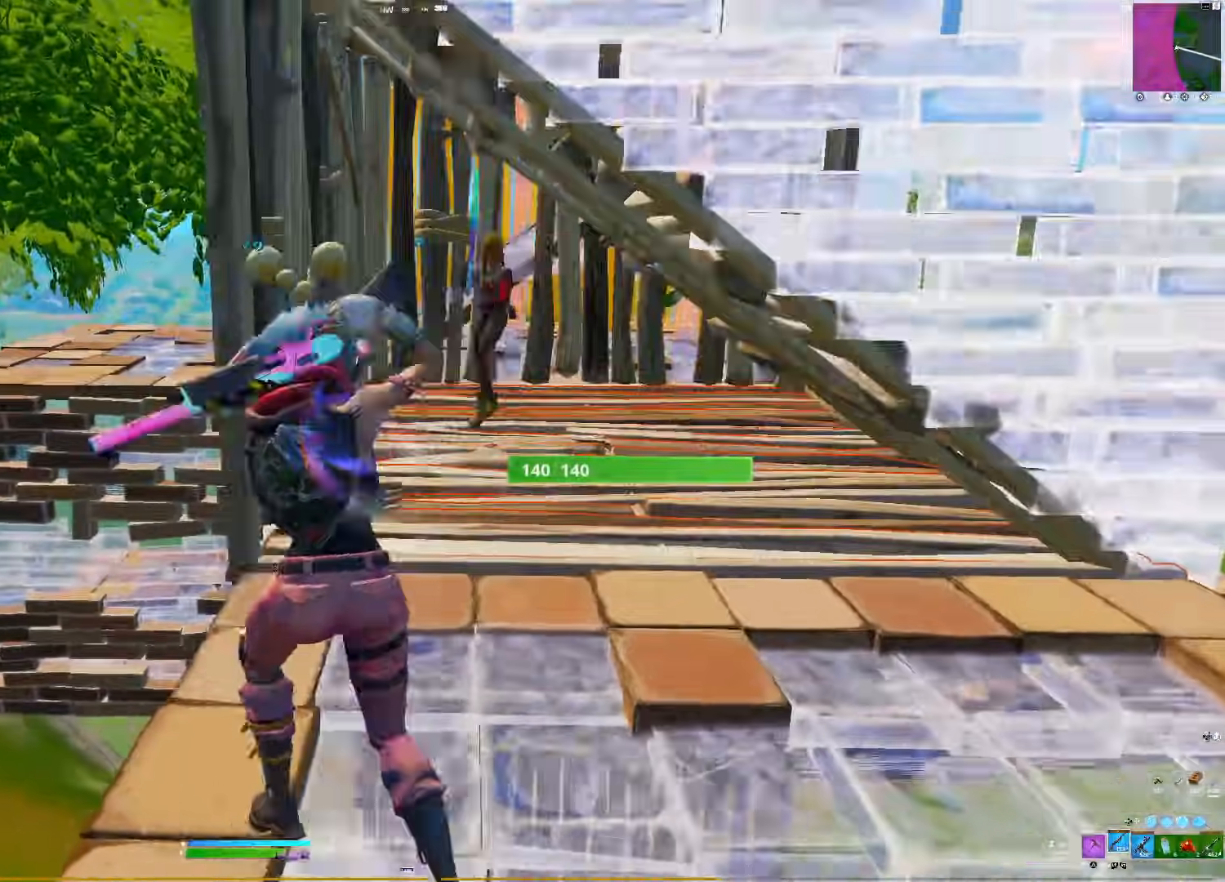
{"buttons": [], "right_stick": "up-left", "events": [[50, "right_stick", "up-left"], [100, "right_stick", "center"], [217, "R3", "down"], [250, "right_stick", "up-right"], [300, "R3", "up"], [417, "right_stick", "up-left"]]}
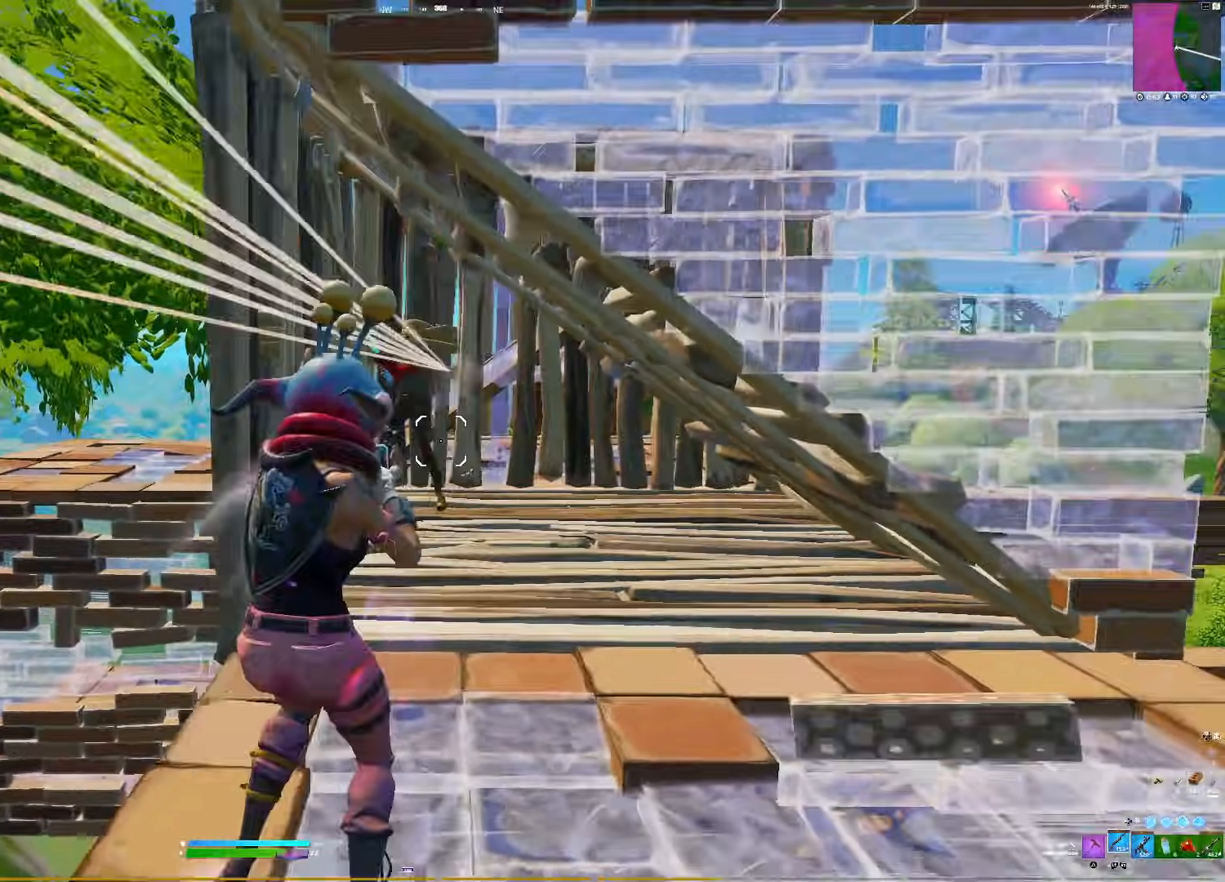
{"buttons": [], "right_stick": "right", "events": [[183, "R1", "down"], [233, "right_stick", "center"], [283, "R1", "up"], [350, "right_stick", "right"], [483, "CIRCLE", "down"], [500, "CIRCLE", "up"]]}
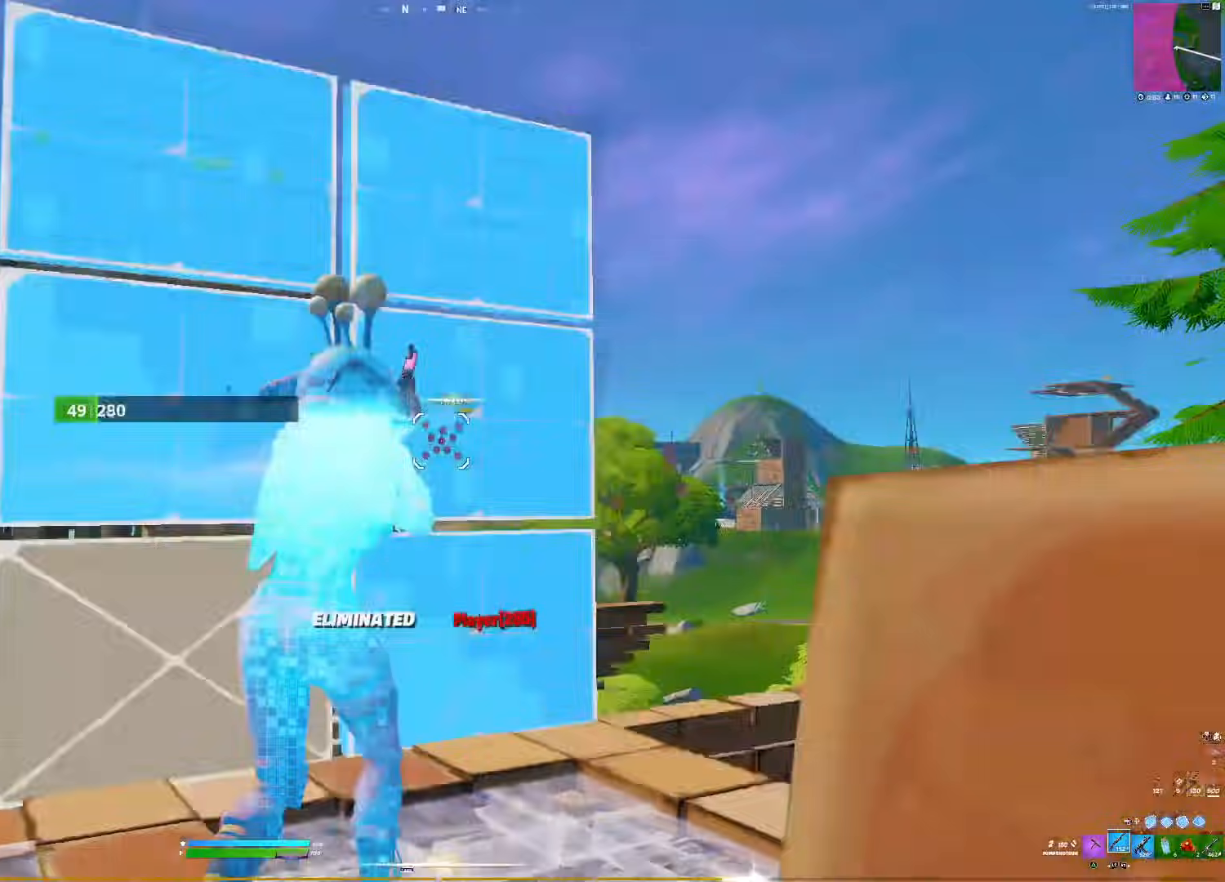
{"buttons": ["R1"], "right_stick": "right", "events": [[33, "CIRCLE", "down"], [67, "CIRCLE", "up"], [83, "DPAD_LEFT", "down"], [217, "R1", "down"], [250, "DPAD_LEFT", "up"], [300, "R2", "down"], [317, "R1", "up"], [350, "L2", "down"], [350, "R2", "up"], [400, "R1", "down"], [433, "L2", "up"]]}
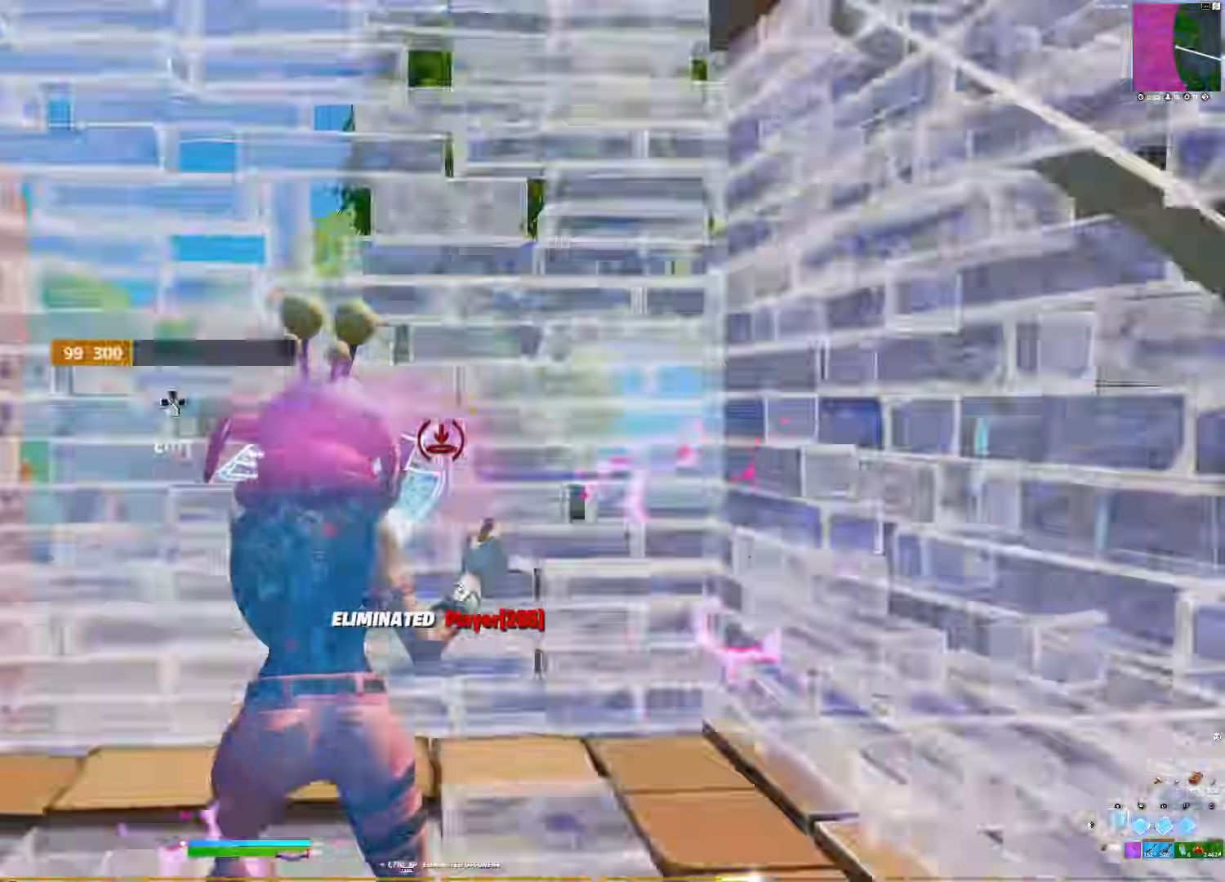
{"buttons": ["CIRCLE", "R1"], "right_stick": "down-left", "events": [[17, "DPAD_LEFT", "down"], [50, "R1", "up"], [117, "CROSS", "down"], [117, "right_stick", "center"], [133, "DPAD_LEFT", "up"], [200, "CROSS", "up"], [333, "right_stick", "up-left"], [450, "CIRCLE", "down"], [500, "R1", "down"], [500, "right_stick", "down-left"]]}
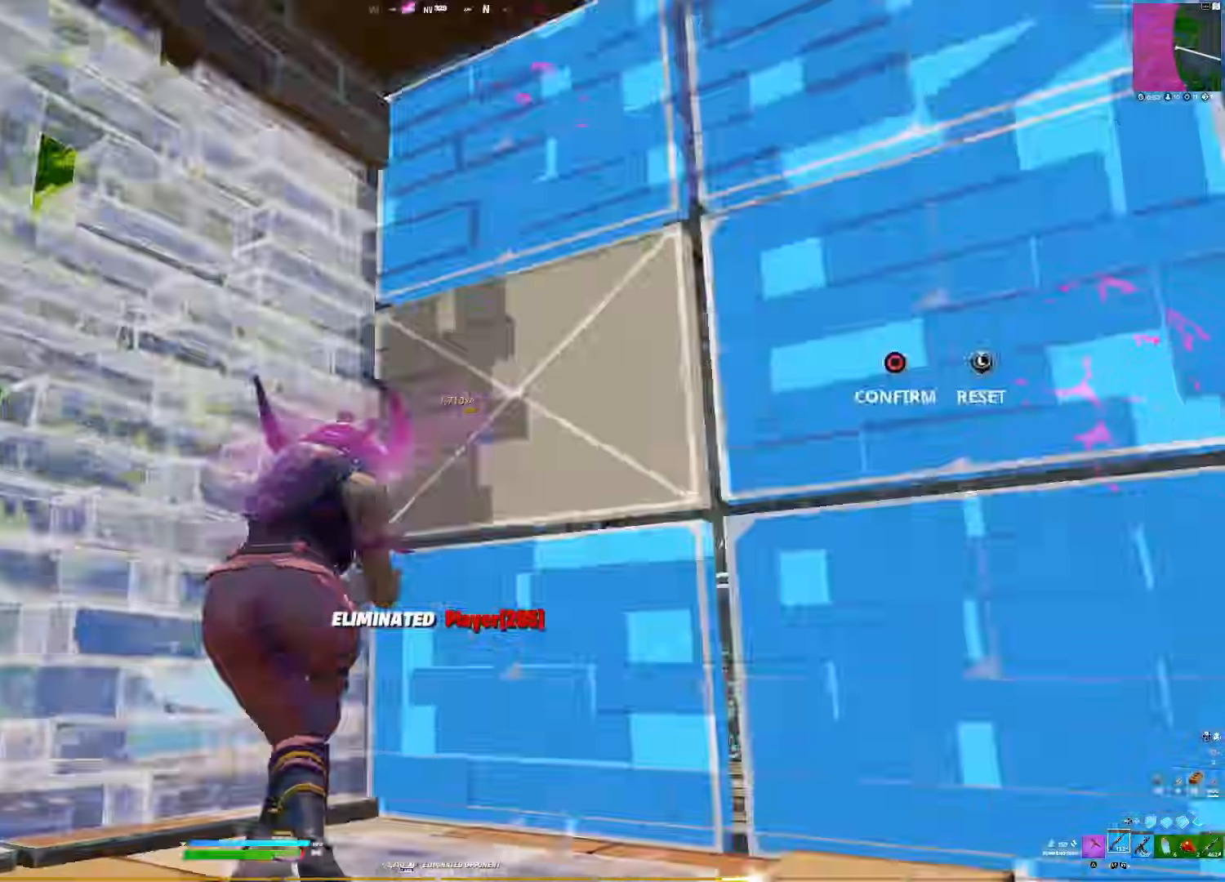
{"buttons": [], "right_stick": "center", "events": [[17, "right_stick", "down-right"], [33, "CIRCLE", "up"], [117, "R1", "up"], [117, "right_stick", "up-left"], [217, "CROSS", "down"], [217, "right_stick", "down-left"], [250, "TRIANGLE", "down"], [283, "right_stick", "down-right"], [300, "CROSS", "up"], [333, "TRIANGLE", "up"], [367, "right_stick", "center"]]}
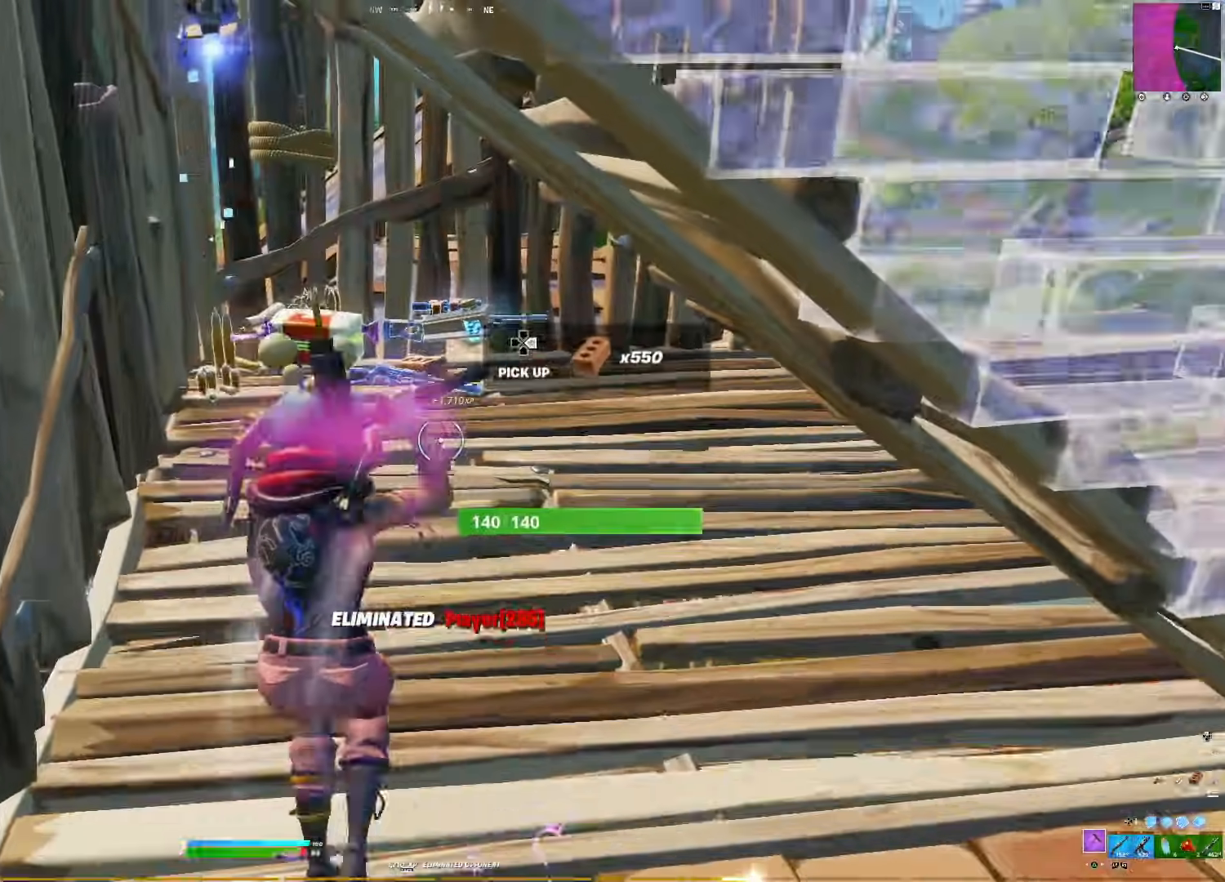
{"buttons": [], "right_stick": "right", "events": [[283, "DPAD_RIGHT", "down"], [283, "right_stick", "right"], [350, "DPAD_RIGHT", "up"]]}
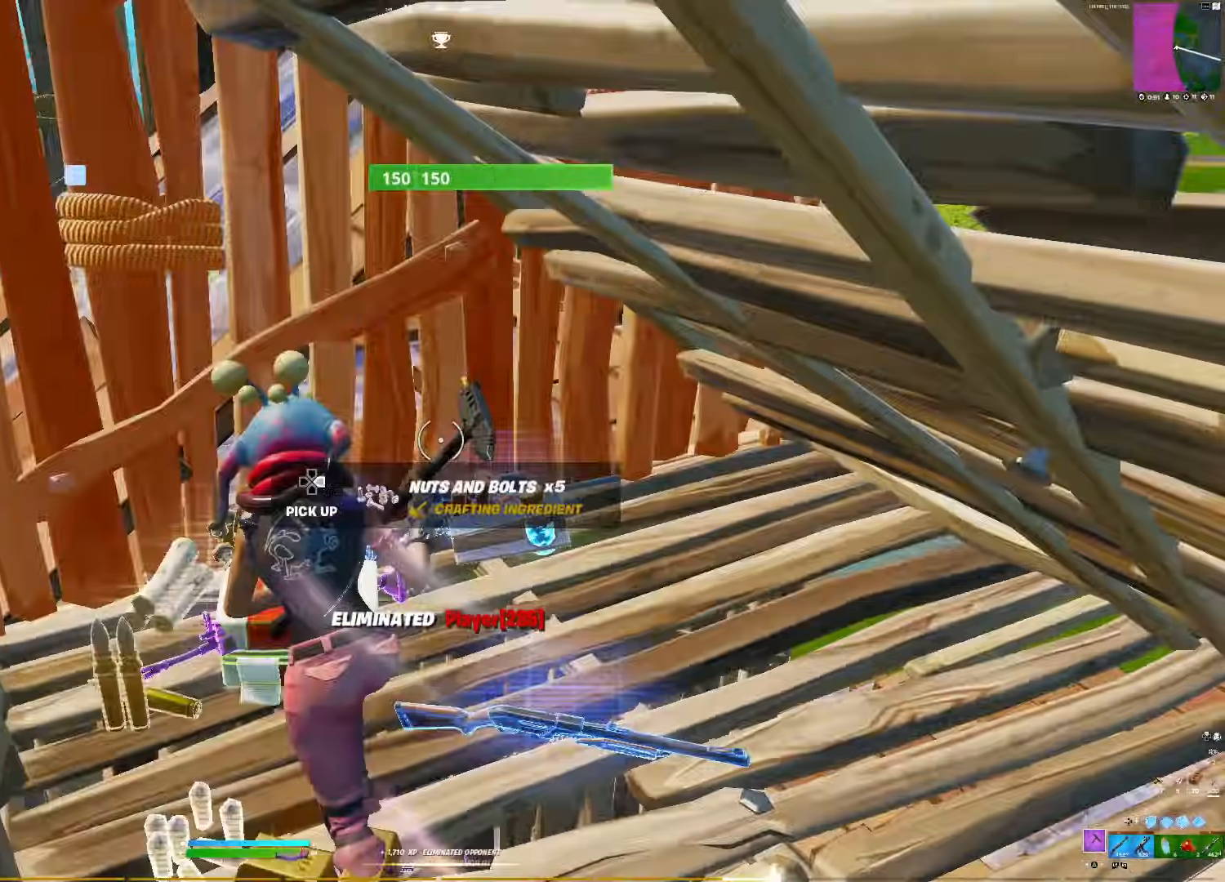
{"buttons": [], "right_stick": "left", "events": [[17, "DPAD_RIGHT", "down"], [83, "DPAD_RIGHT", "up"], [150, "DPAD_RIGHT", "down"], [217, "DPAD_RIGHT", "up"], [267, "right_stick", "center"], [450, "right_stick", "left"]]}
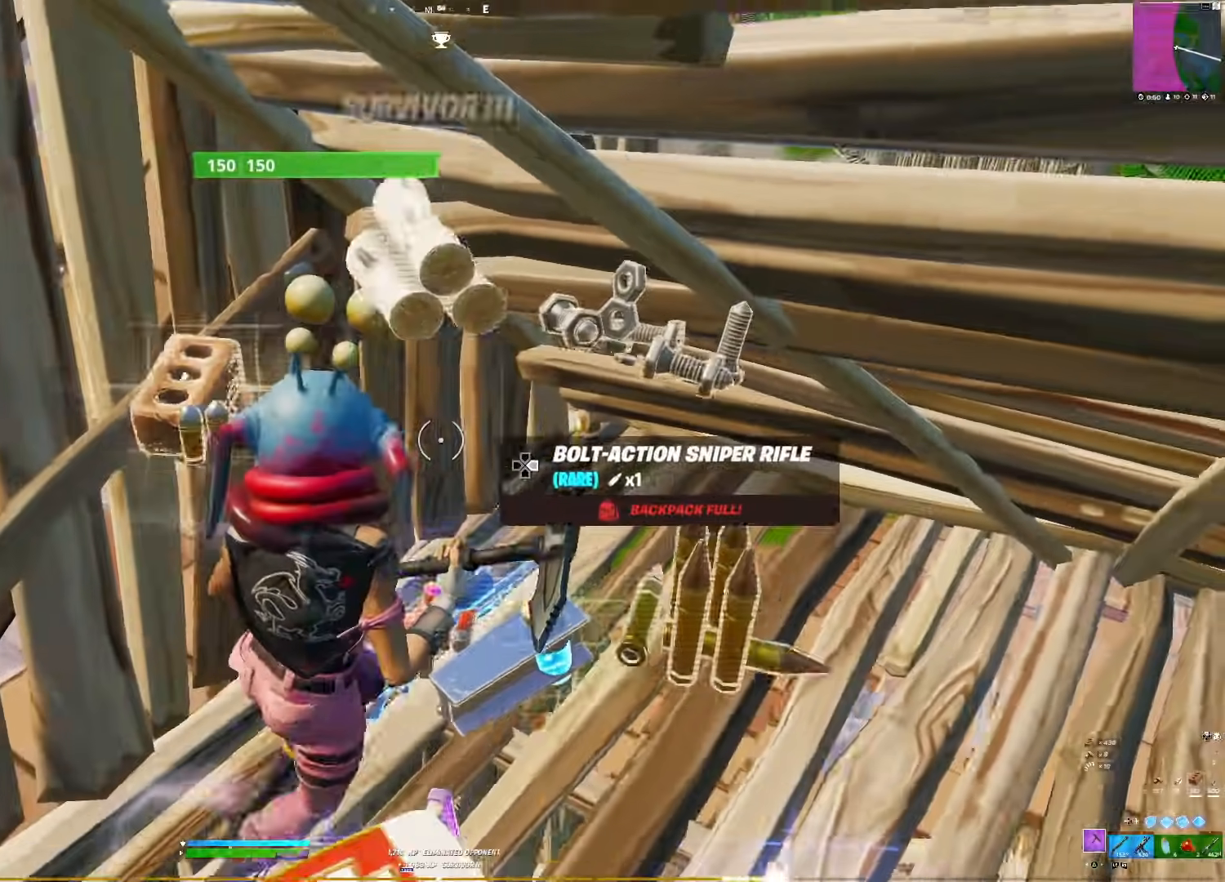
{"buttons": [], "right_stick": "center", "events": [[117, "L2", "down"], [183, "L2", "up"], [183, "right_stick", "center"], [300, "L2", "down"], [350, "right_stick", "left"], [367, "L2", "up"], [500, "right_stick", "center"]]}
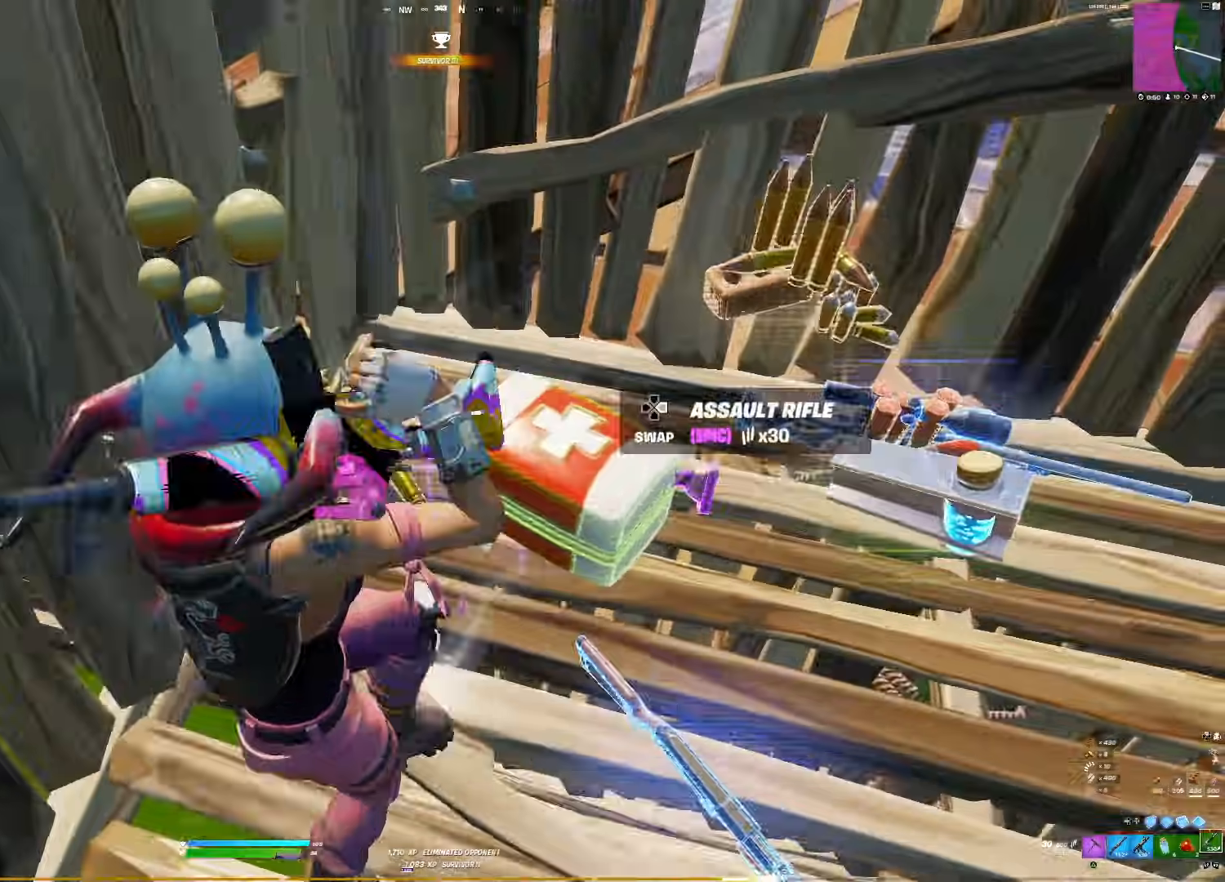
{"buttons": [], "right_stick": "center", "events": [[400, "DPAD_RIGHT", "down"], [467, "DPAD_RIGHT", "up"]]}
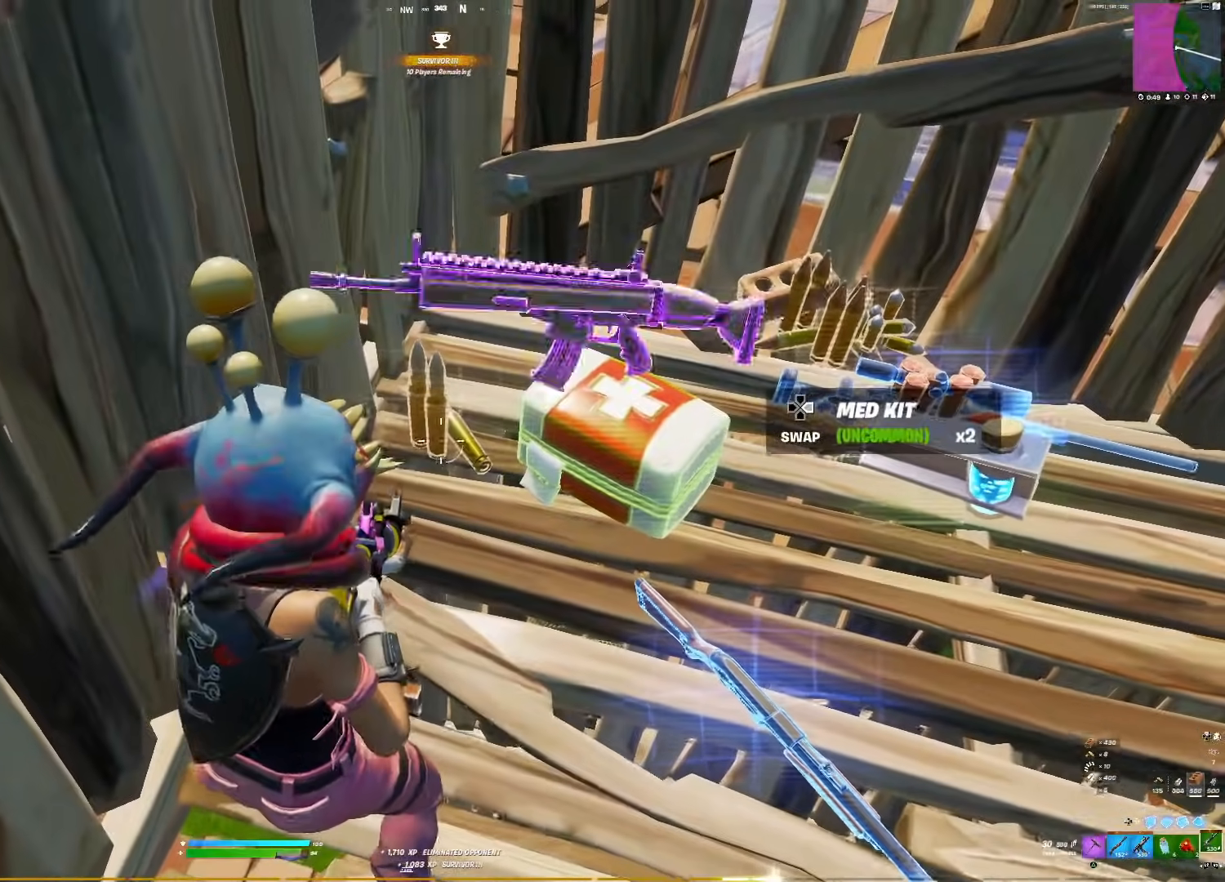
{"buttons": [], "right_stick": "center", "events": [[233, "right_stick", "right"], [400, "right_stick", "center"]]}
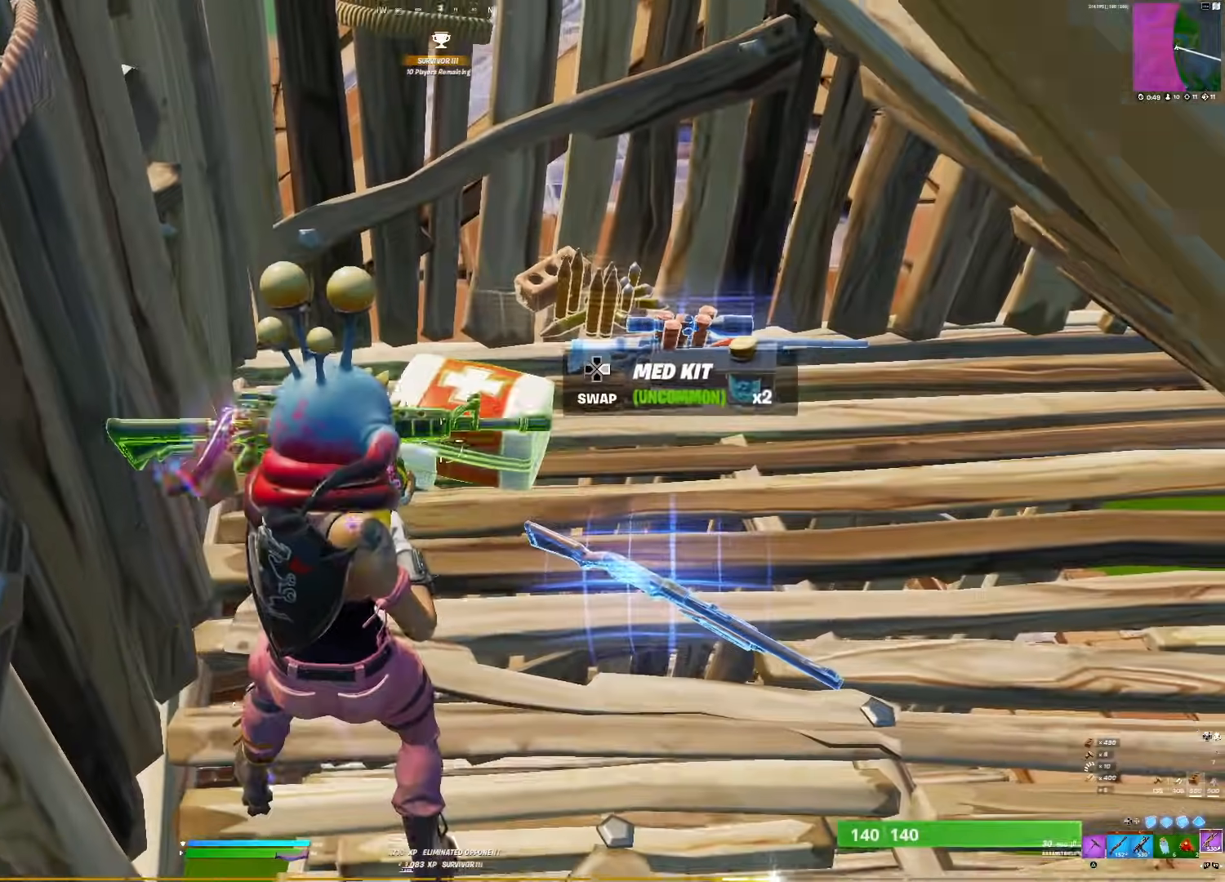
{"buttons": [], "right_stick": "center", "events": [[217, "R2", "down"], [283, "R2", "up"], [400, "TRIANGLE", "down"], [500, "TRIANGLE", "up"]]}
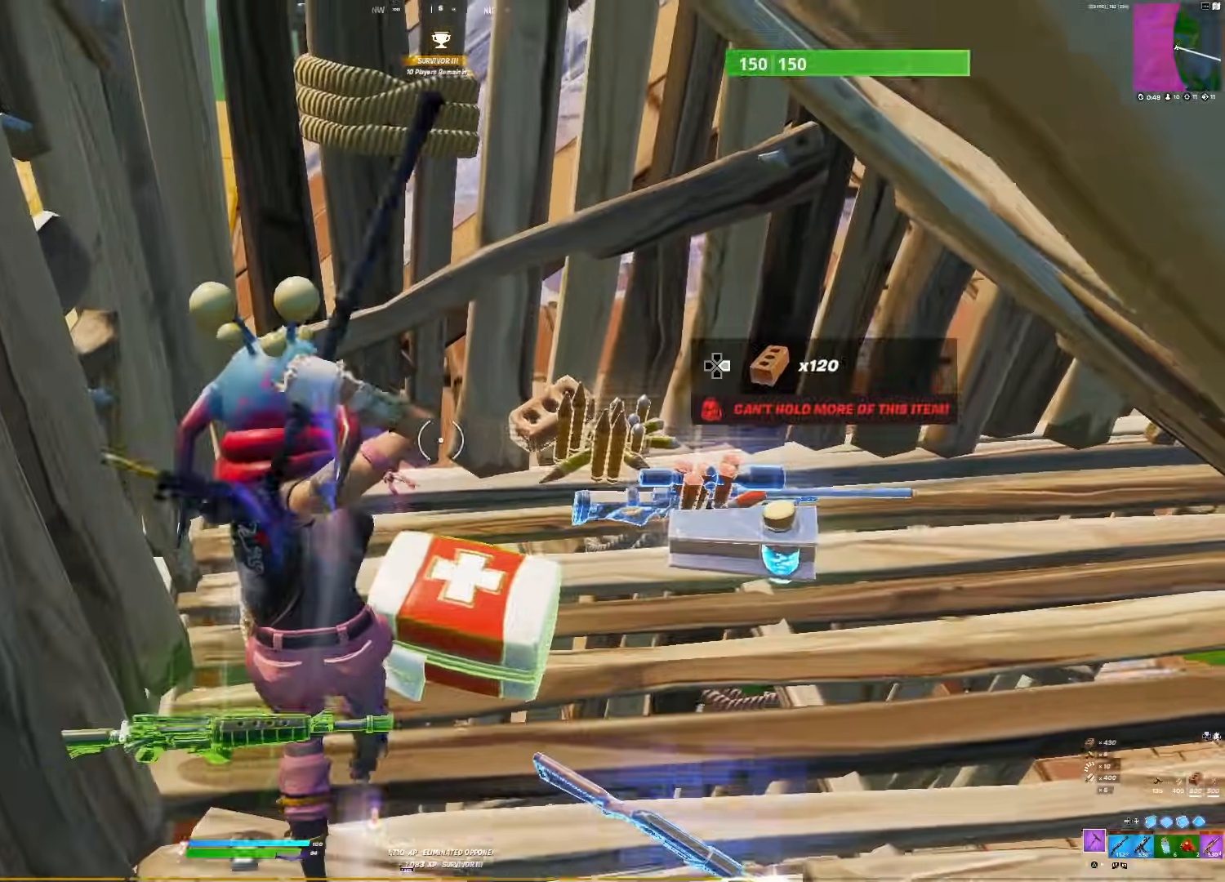
{"buttons": ["DPAD_RIGHT"], "right_stick": "right", "events": [[17, "right_stick", "right"], [167, "DPAD_RIGHT", "down"], [233, "DPAD_RIGHT", "up"], [317, "DPAD_RIGHT", "down"], [400, "DPAD_RIGHT", "up"], [500, "DPAD_RIGHT", "down"]]}
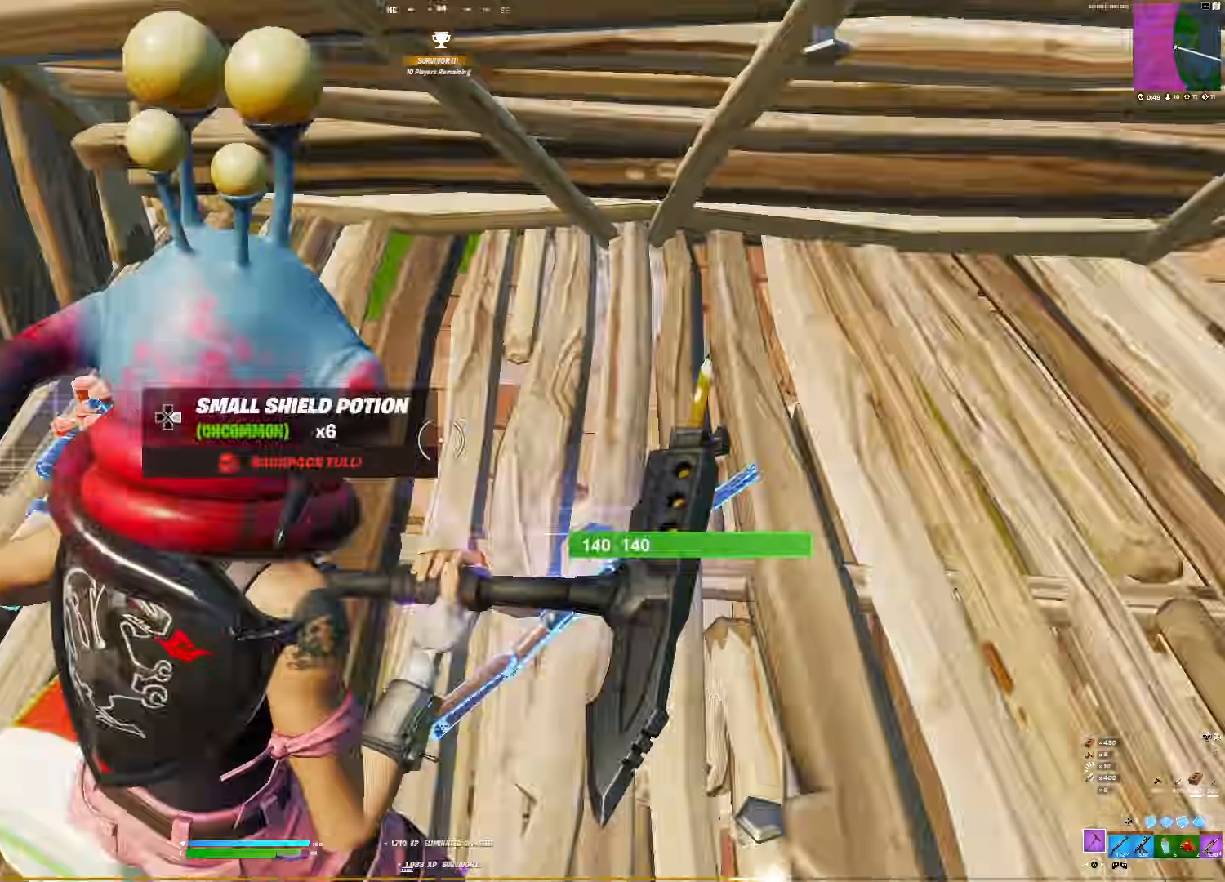
{"buttons": ["SQUARE"], "right_stick": "center", "events": [[67, "DPAD_RIGHT", "up"], [217, "R2", "down"], [233, "right_stick", "center"], [283, "R2", "up"], [433, "SQUARE", "down"]]}
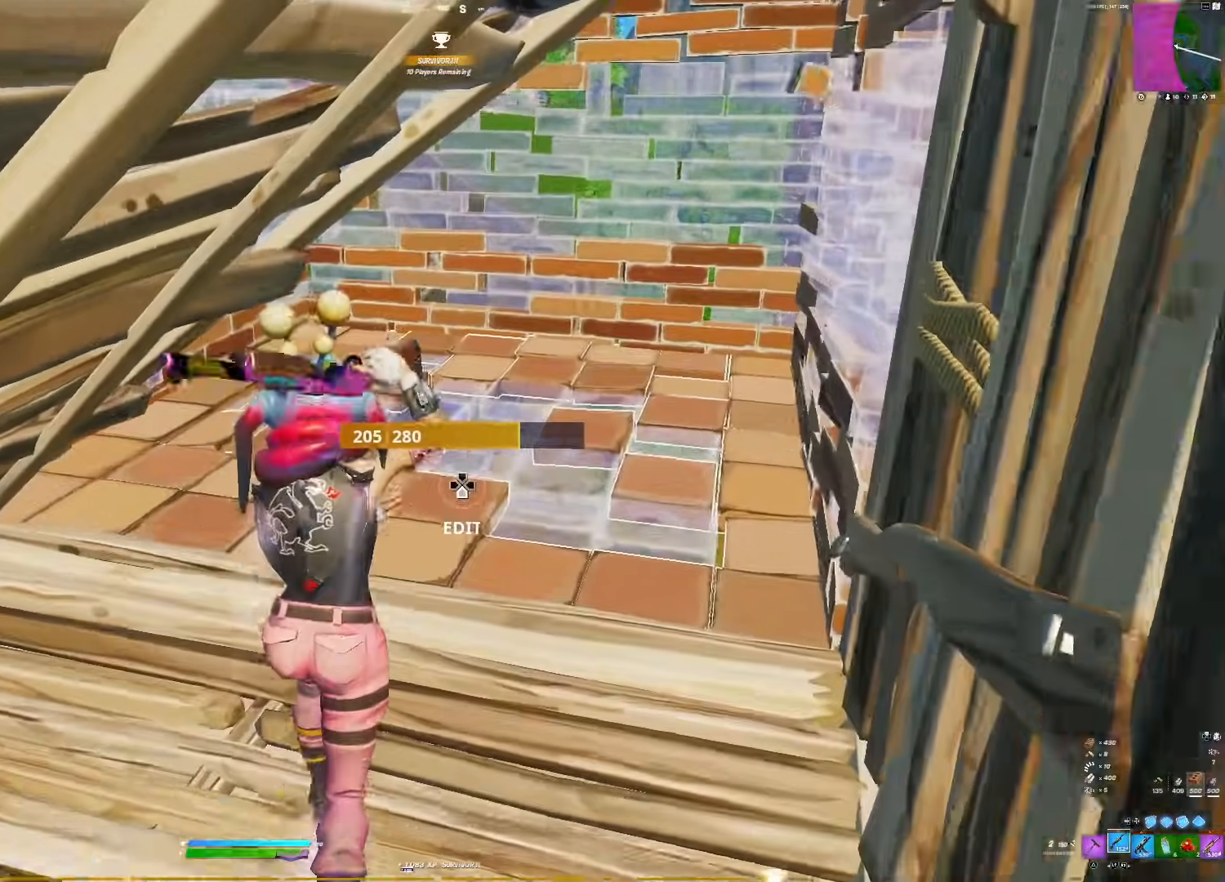
{"buttons": ["SQUARE"], "right_stick": "center", "events": [[17, "SQUARE", "up"], [17, "right_stick", "right"], [67, "right_stick", "center"], [117, "SQUARE", "down"], [200, "SQUARE", "up"], [317, "SQUARE", "down"], [317, "right_stick", "left"], [383, "SQUARE", "up"], [400, "right_stick", "center"], [500, "SQUARE", "down"]]}
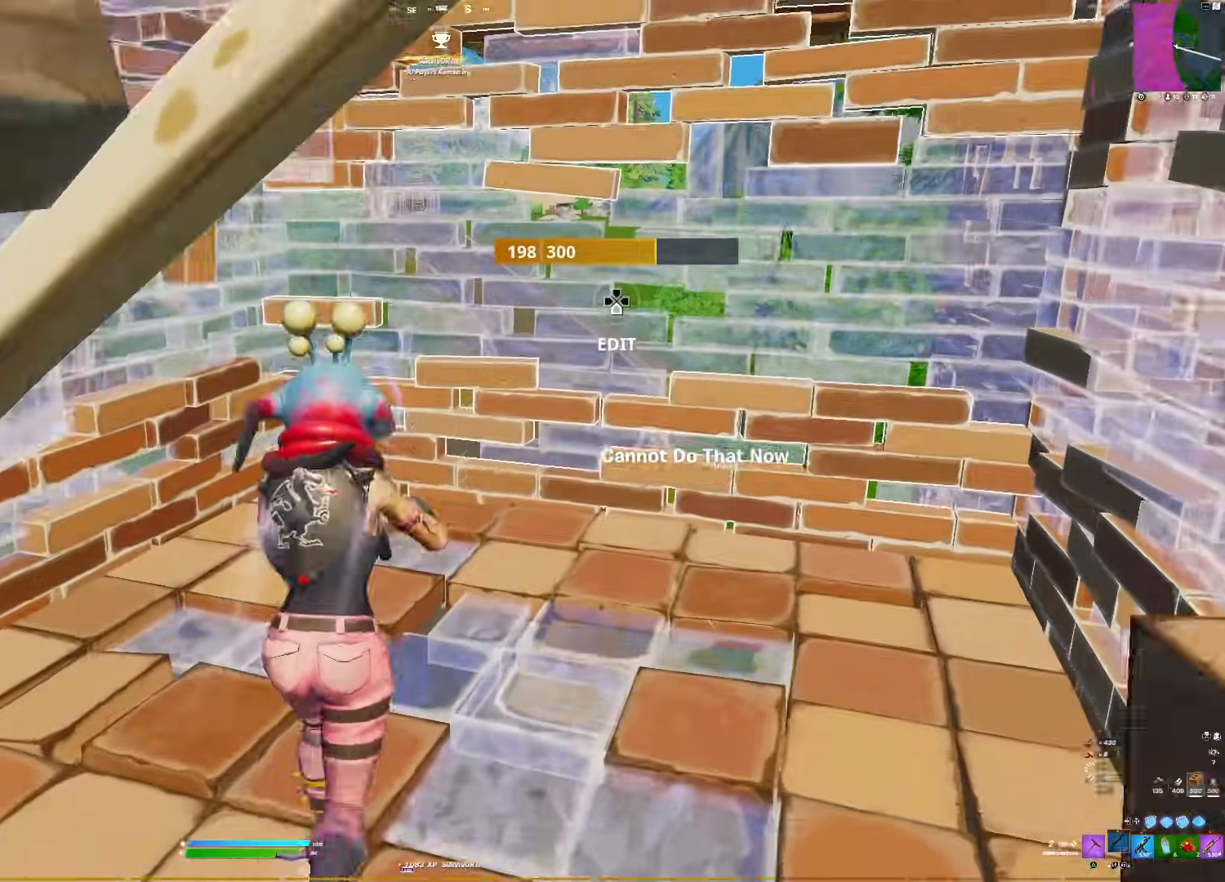
{"buttons": [], "right_stick": "center", "events": [[50, "SQUARE", "up"], [167, "right_stick", "up"], [250, "right_stick", "center"], [267, "CROSS", "down"], [333, "CROSS", "up"]]}
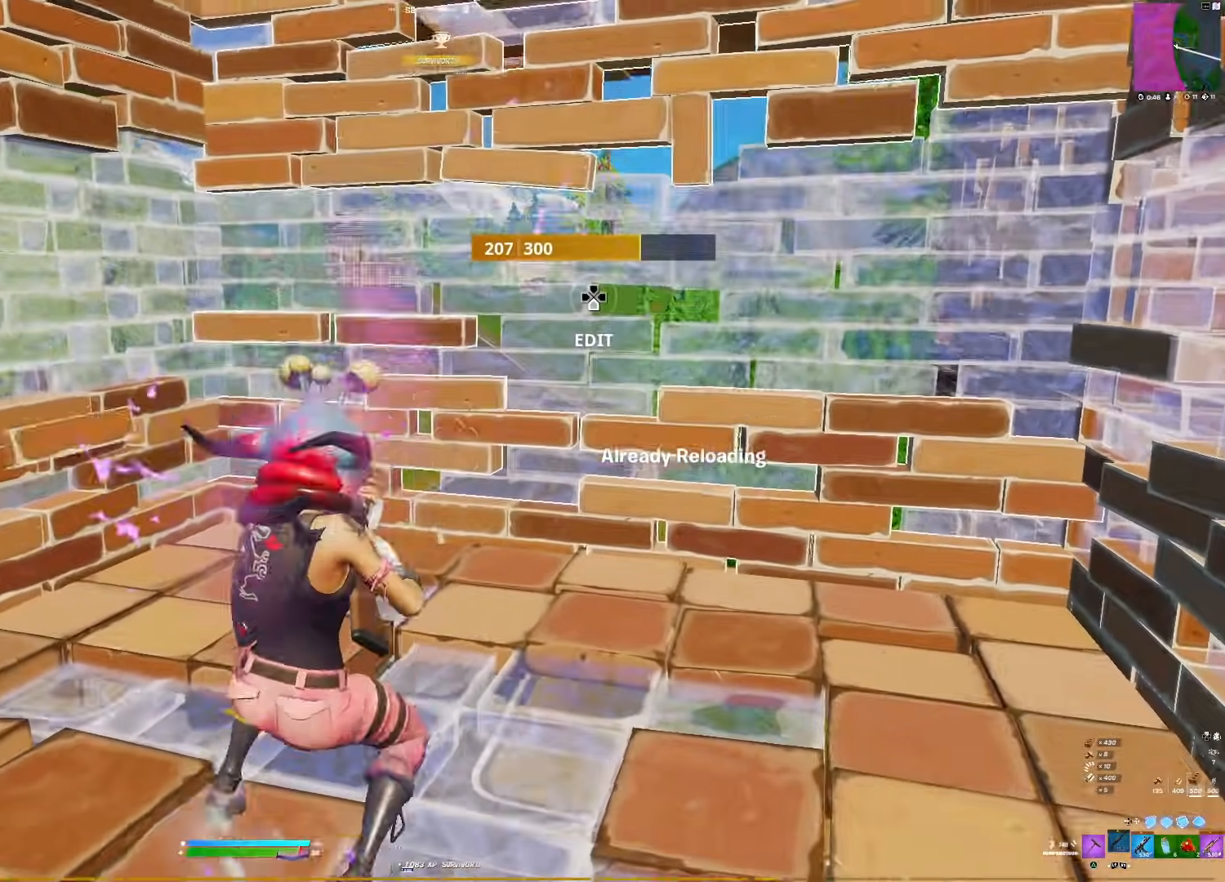
{"buttons": [], "right_stick": "center", "events": []}
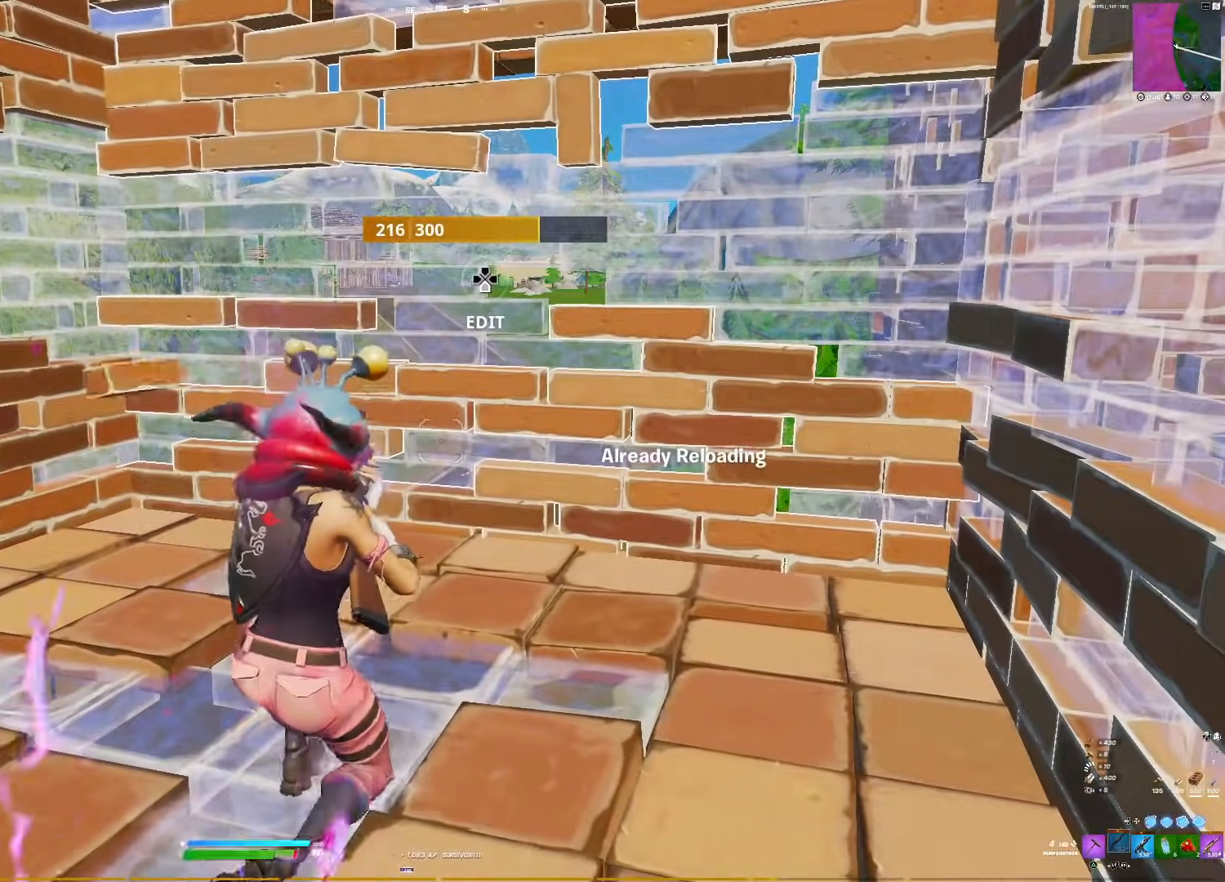
{"buttons": [], "right_stick": "center", "events": []}
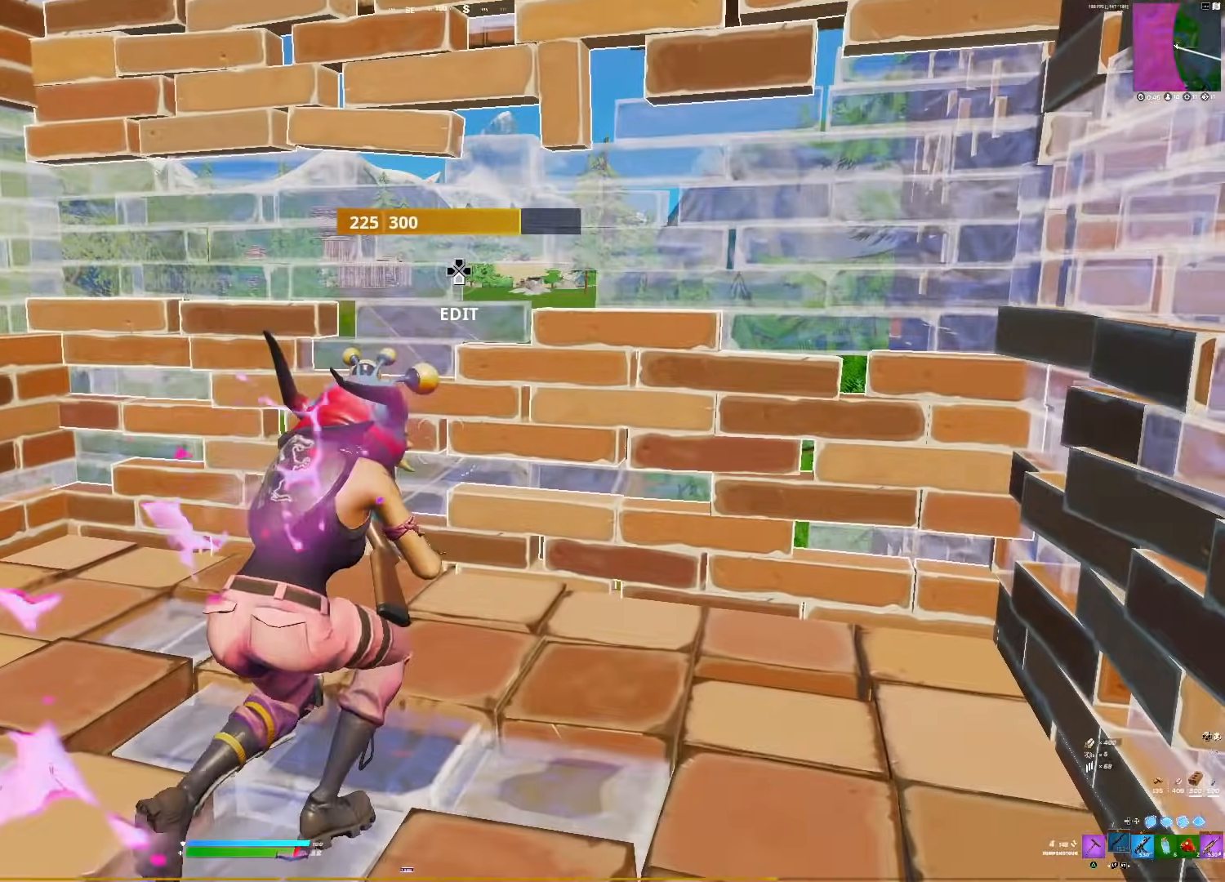
{"buttons": [], "right_stick": "center", "events": []}
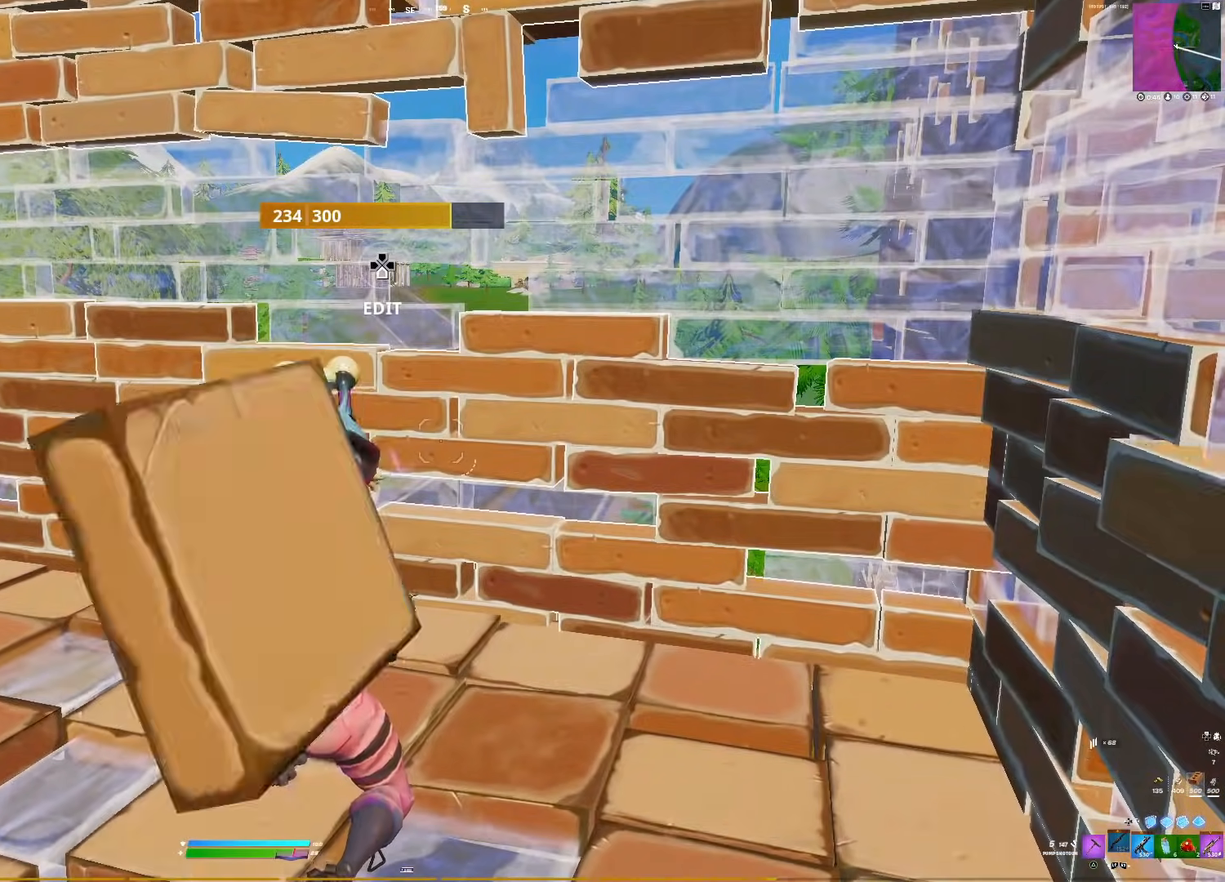
{"buttons": [], "right_stick": "center", "events": [[300, "R2", "down"], [383, "R2", "up"]]}
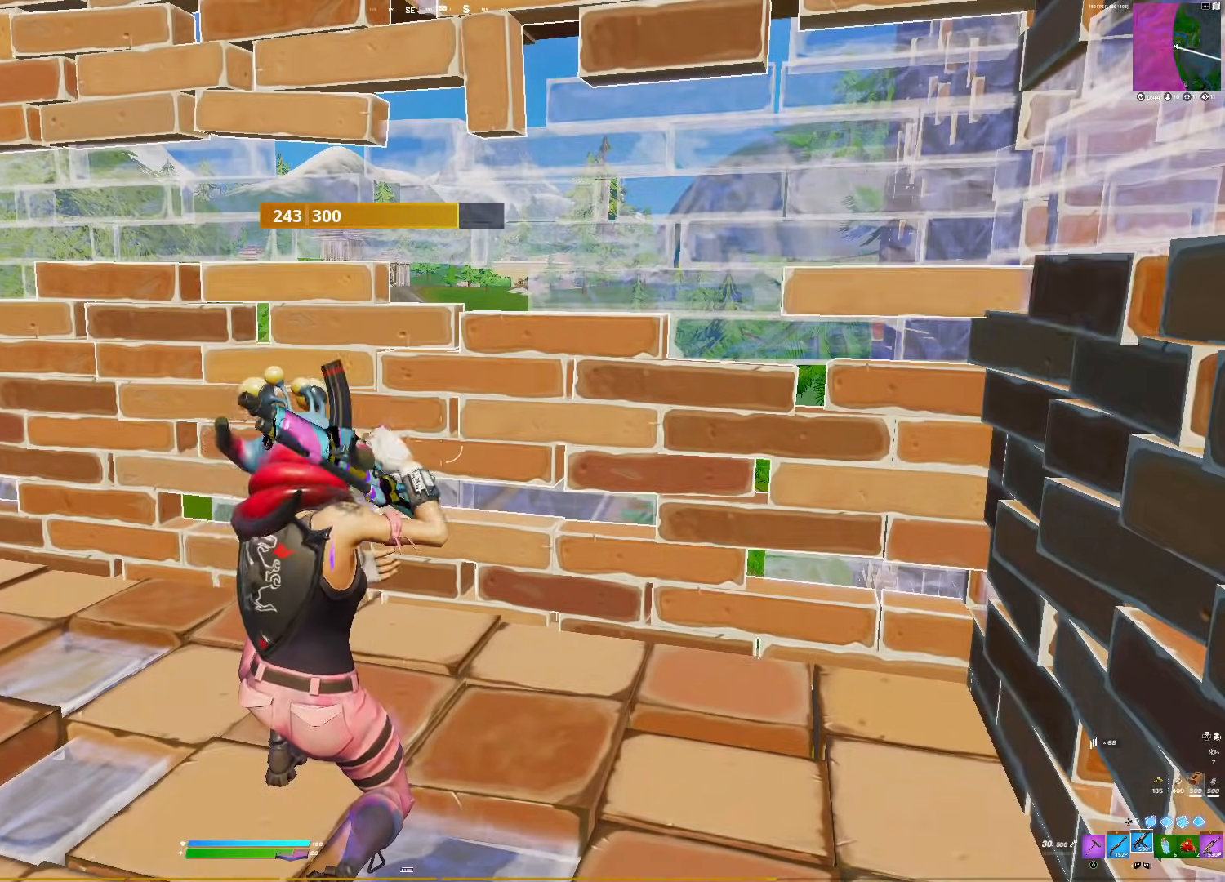
{"buttons": [], "right_stick": "left", "events": [[17, "SQUARE", "down"], [67, "SQUARE", "up"], [67, "right_stick", "left"], [183, "SQUARE", "down"], [183, "right_stick", "center"], [250, "SQUARE", "up"], [350, "SQUARE", "down"], [433, "SQUARE", "up"], [500, "right_stick", "left"]]}
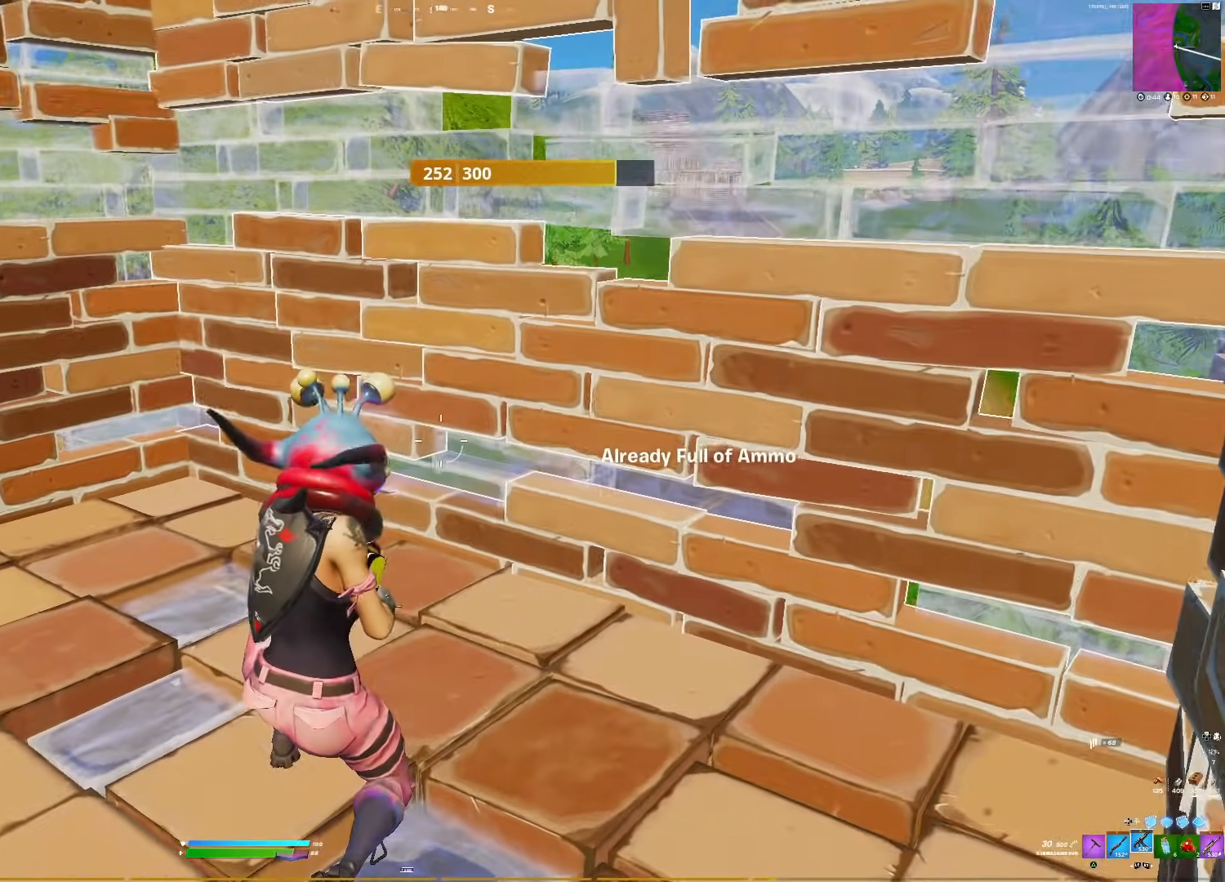
{"buttons": ["L2"], "right_stick": "center", "events": [[17, "SQUARE", "down"], [17, "right_stick", "center"], [83, "SQUARE", "up"], [250, "right_stick", "left"], [450, "L2", "down"], [450, "right_stick", "center"]]}
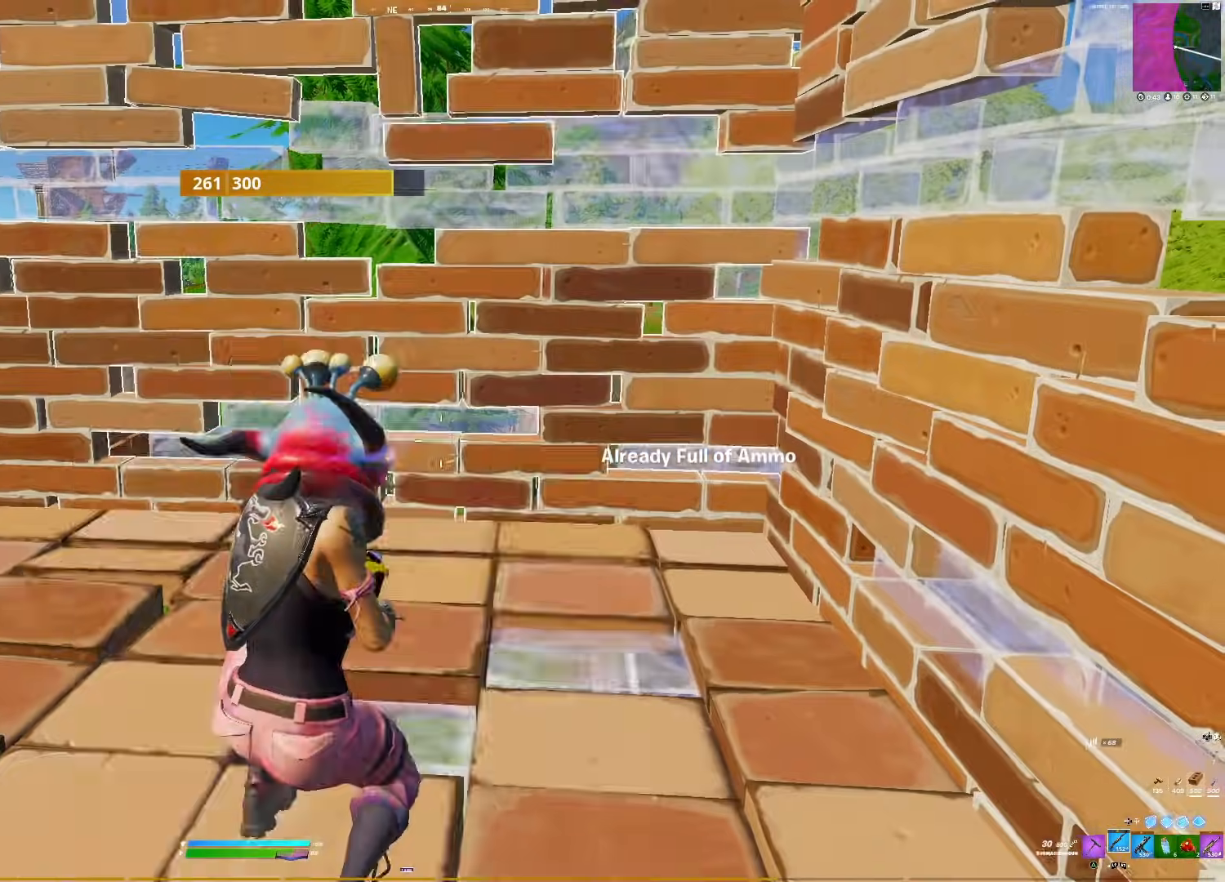
{"buttons": ["DPAD_RIGHT"], "right_stick": "center", "events": [[33, "L2", "up"], [133, "L2", "down"], [217, "L2", "up"], [233, "R3", "down"], [317, "right_stick", "up-left"], [333, "R3", "up"], [383, "DPAD_LEFT", "down"], [417, "right_stick", "center"], [483, "DPAD_LEFT", "up"], [500, "DPAD_RIGHT", "down"]]}
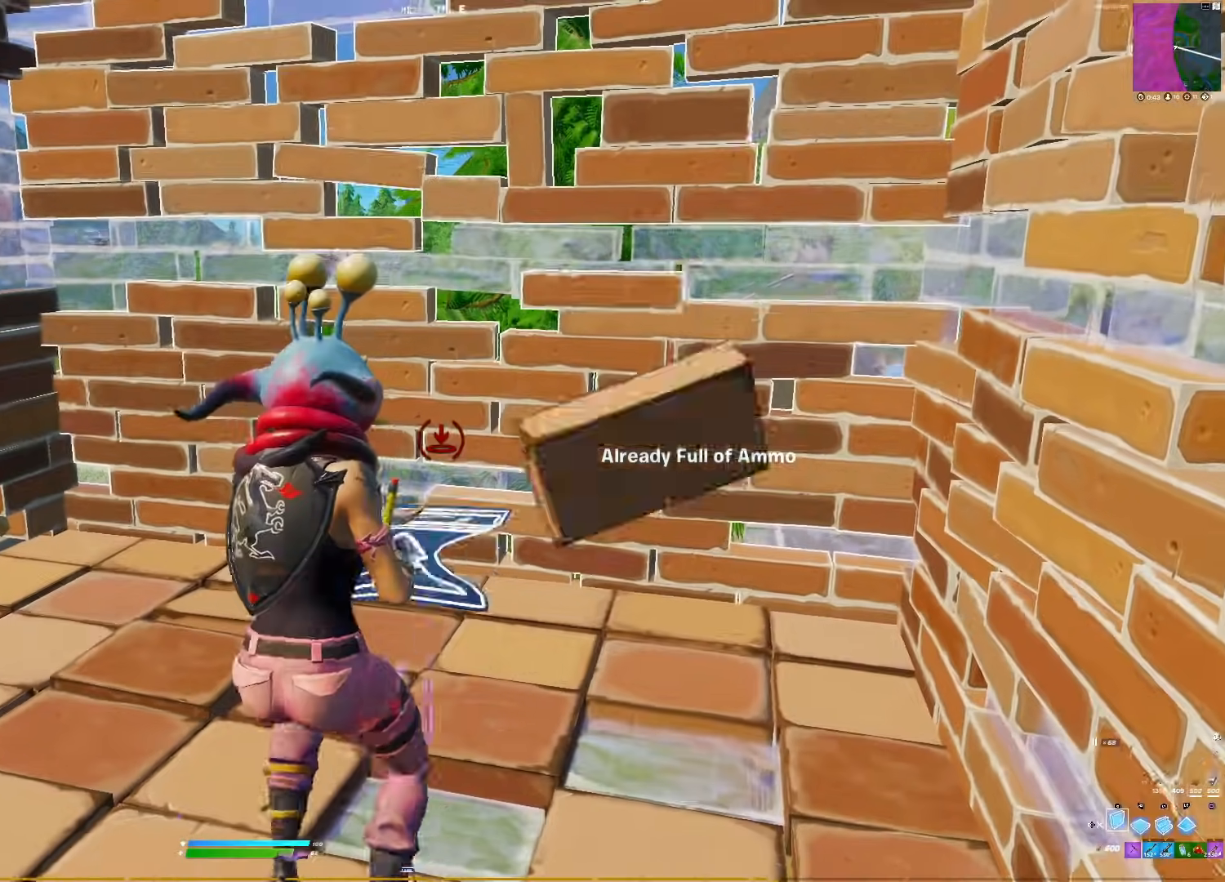
{"buttons": ["DPAD_LEFT"], "right_stick": "center", "events": [[50, "DPAD_RIGHT", "up"], [150, "DPAD_RIGHT", "down"], [183, "DPAD_RIGHT", "up"], [500, "DPAD_LEFT", "down"]]}
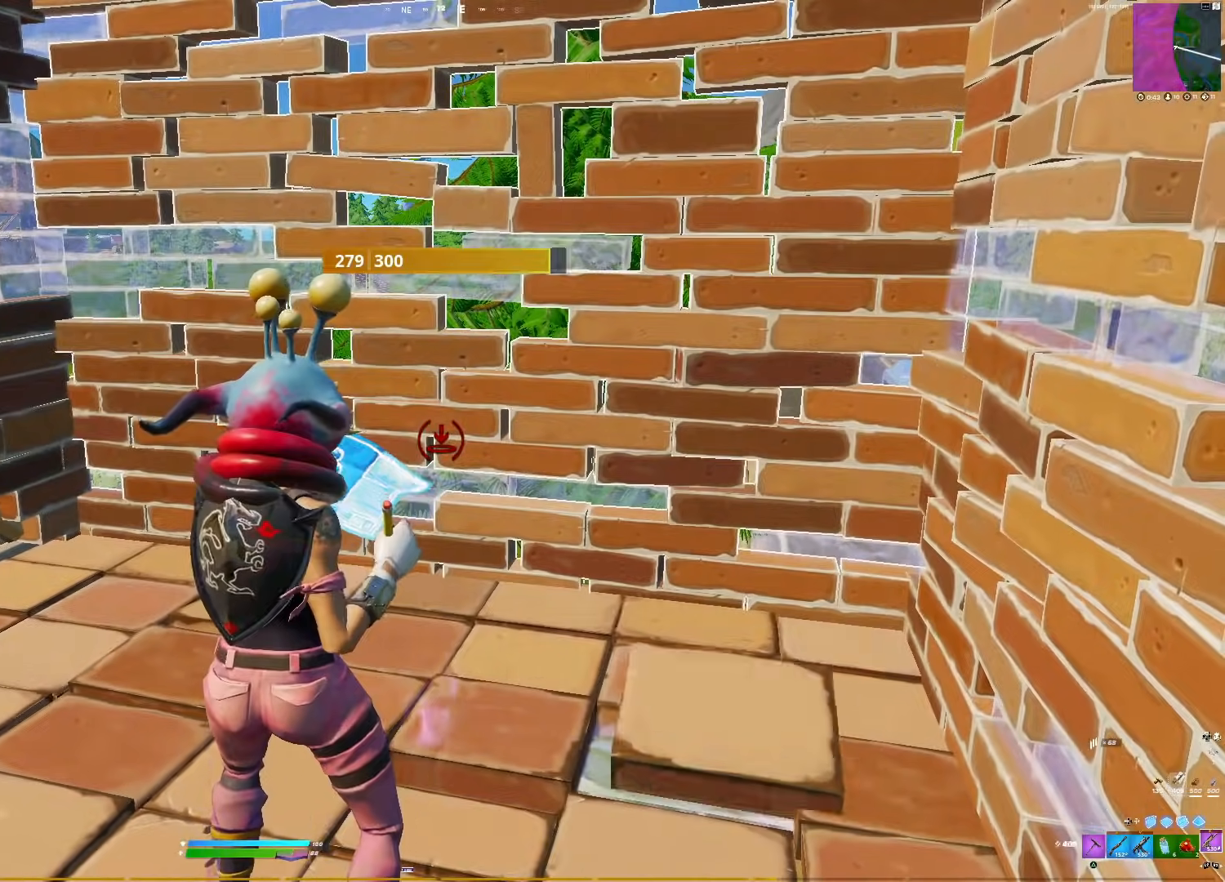
{"buttons": [], "right_stick": "center", "events": [[117, "DPAD_LEFT", "up"], [200, "SQUARE", "down"], [267, "SQUARE", "up"], [267, "right_stick", "left"], [317, "right_stick", "center"], [383, "SQUARE", "down"], [450, "SQUARE", "up"]]}